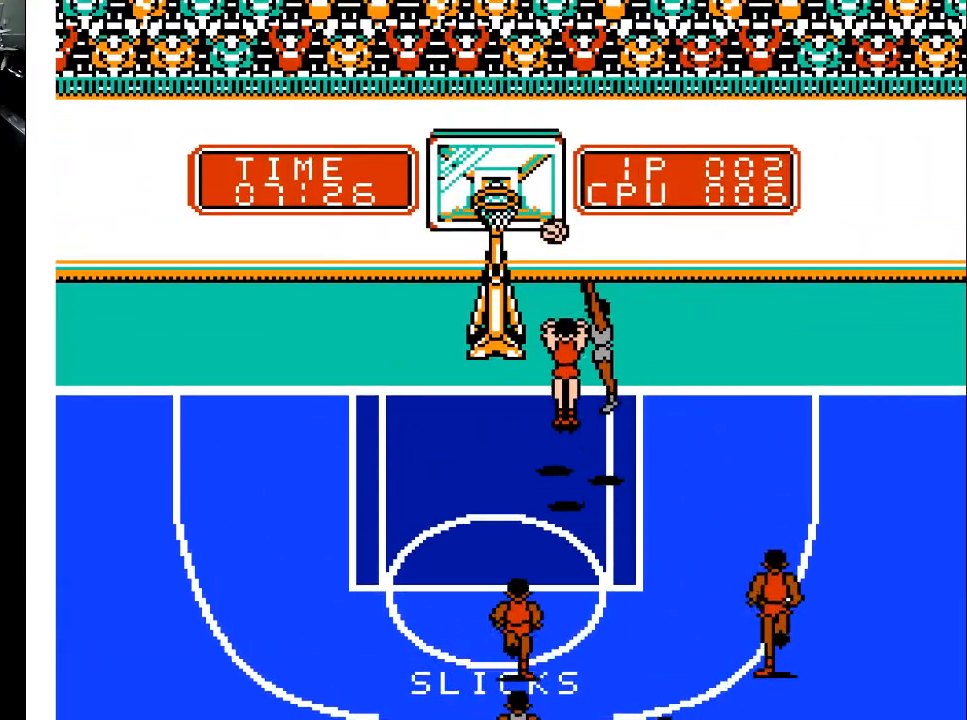
Gameplay with a controller (Xbox layout); each line is a JSON object with the inputs held at the frame after it. "events" lists button and stick changes between this image and that frame as [ms after this image, input, new state], when the widget could be followed in between. Not read: left_stick right_stick.
{"buttons": ["DPAD_UP", "DPAD_LEFT"], "events": [[33, "X", "up"], [267, "DPAD_UP", "up"], [400, "DPAD_UP", "down"]]}
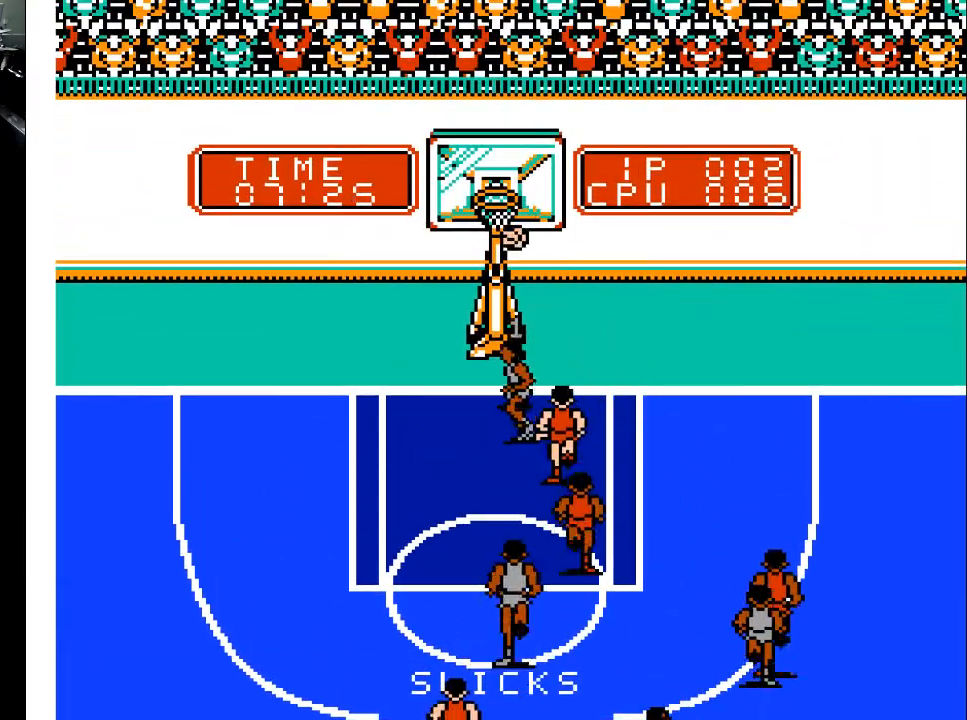
{"buttons": ["DPAD_DOWN"], "events": [[233, "DPAD_LEFT", "up"], [267, "DPAD_RIGHT", "down"], [300, "DPAD_UP", "up"], [367, "DPAD_DOWN", "down"], [500, "DPAD_RIGHT", "up"]]}
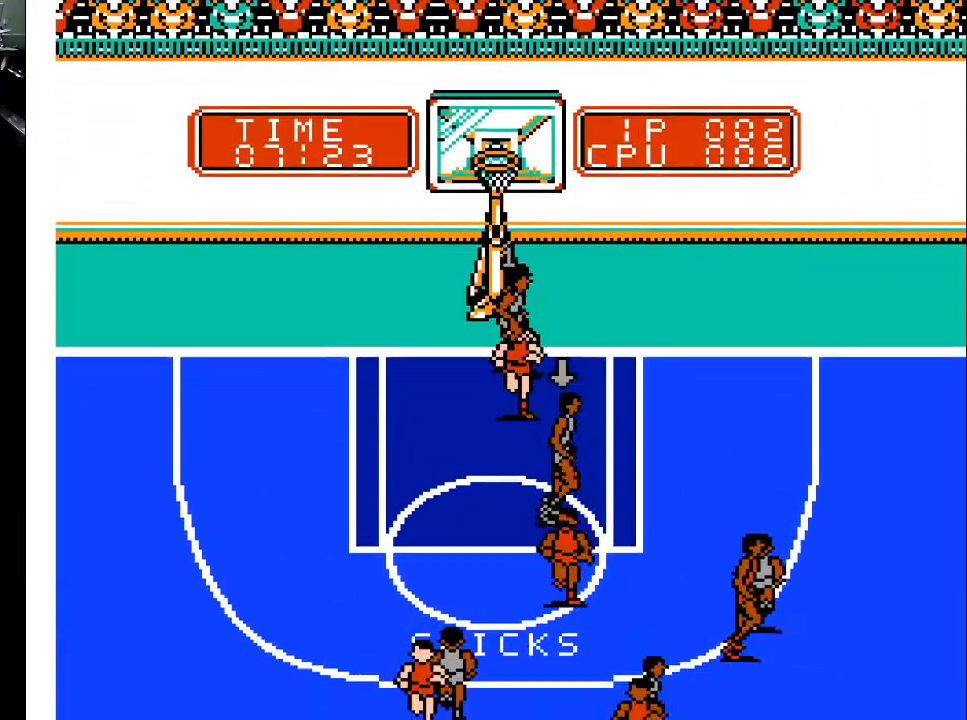
{"buttons": ["DPAD_DOWN", "DPAD_RIGHT"], "events": [[100, "DPAD_LEFT", "down"], [333, "DPAD_LEFT", "up"], [400, "DPAD_RIGHT", "down"]]}
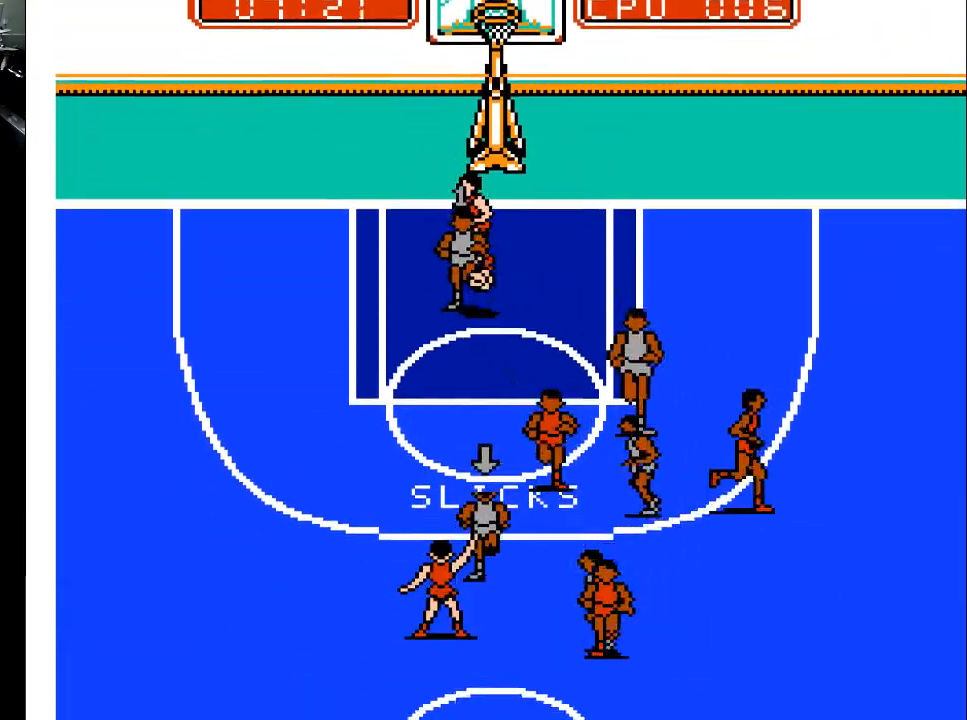
{"buttons": ["DPAD_UP"], "events": [[33, "DPAD_RIGHT", "up"], [167, "DPAD_LEFT", "down"], [300, "DPAD_DOWN", "up"], [333, "DPAD_UP", "down"], [433, "DPAD_LEFT", "up"]]}
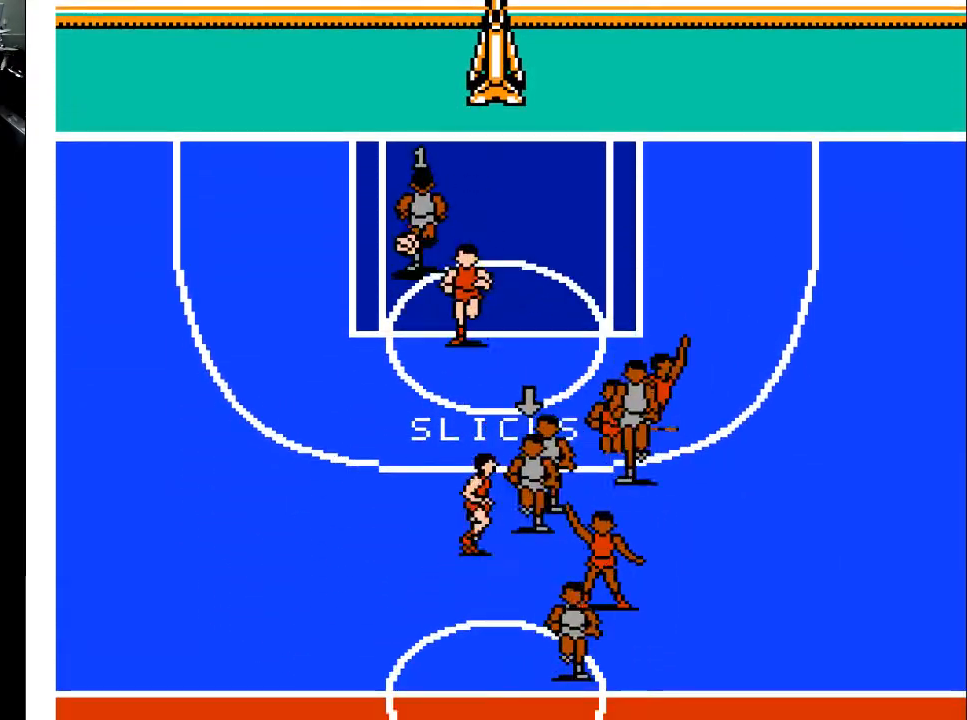
{"buttons": ["DPAD_LEFT"], "events": [[33, "DPAD_RIGHT", "down"], [67, "DPAD_UP", "up"], [200, "DPAD_DOWN", "down"], [233, "DPAD_RIGHT", "up"], [300, "DPAD_LEFT", "down"], [400, "DPAD_DOWN", "up"]]}
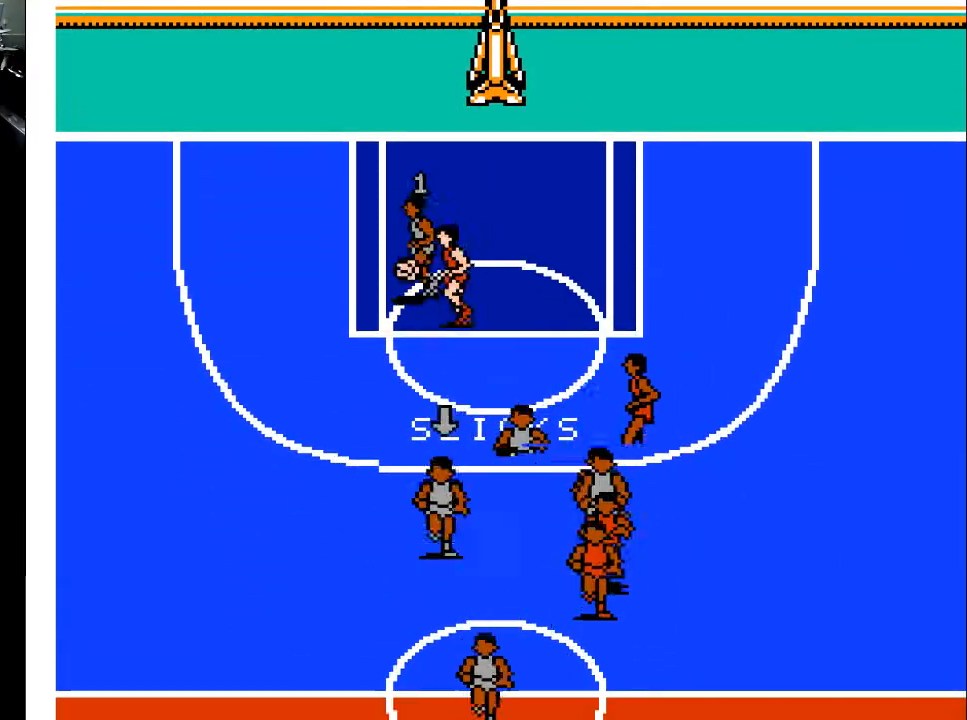
{"buttons": ["DPAD_DOWN", "DPAD_LEFT"], "events": [[133, "DPAD_UP", "down"], [233, "DPAD_UP", "up"], [300, "DPAD_DOWN", "down"]]}
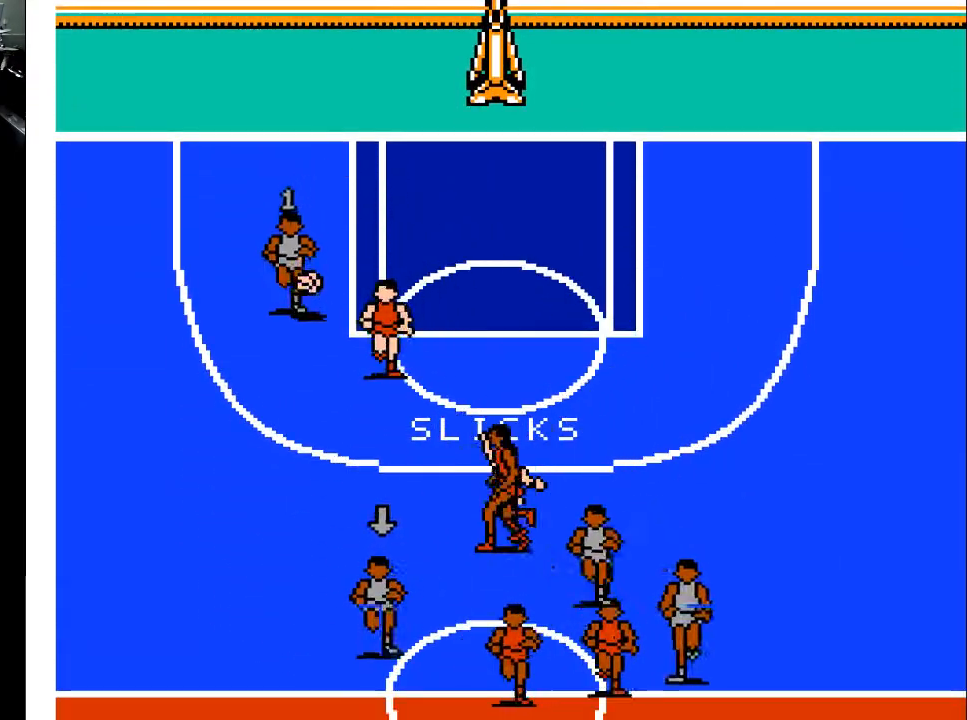
{"buttons": ["DPAD_DOWN", "DPAD_LEFT"], "events": []}
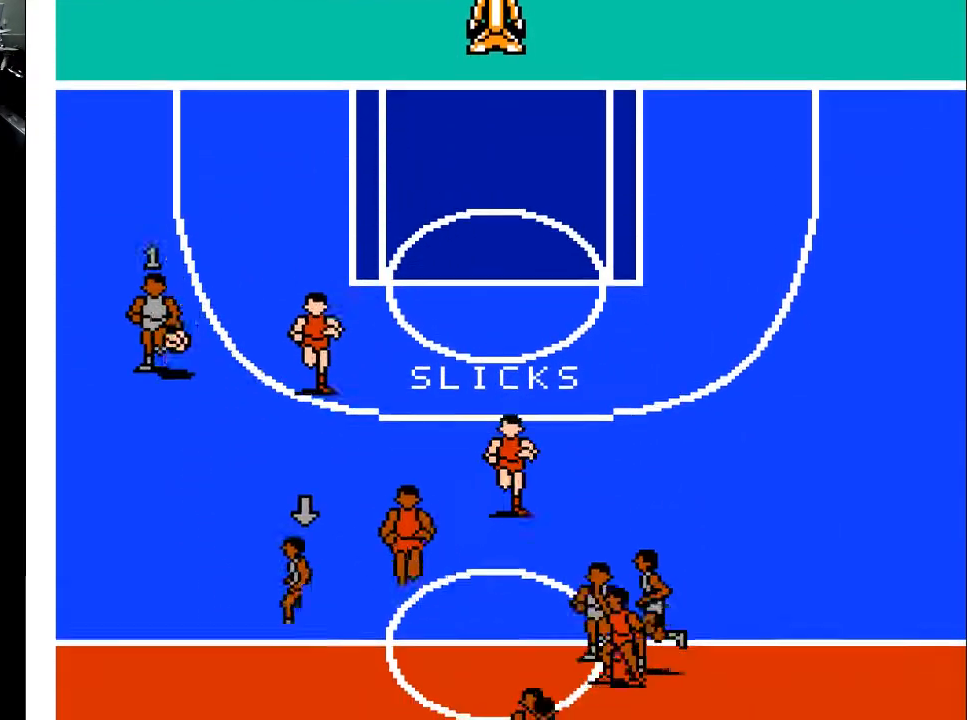
{"buttons": ["DPAD_DOWN"], "events": [[167, "DPAD_LEFT", "up"], [233, "A", "down"], [333, "A", "up"]]}
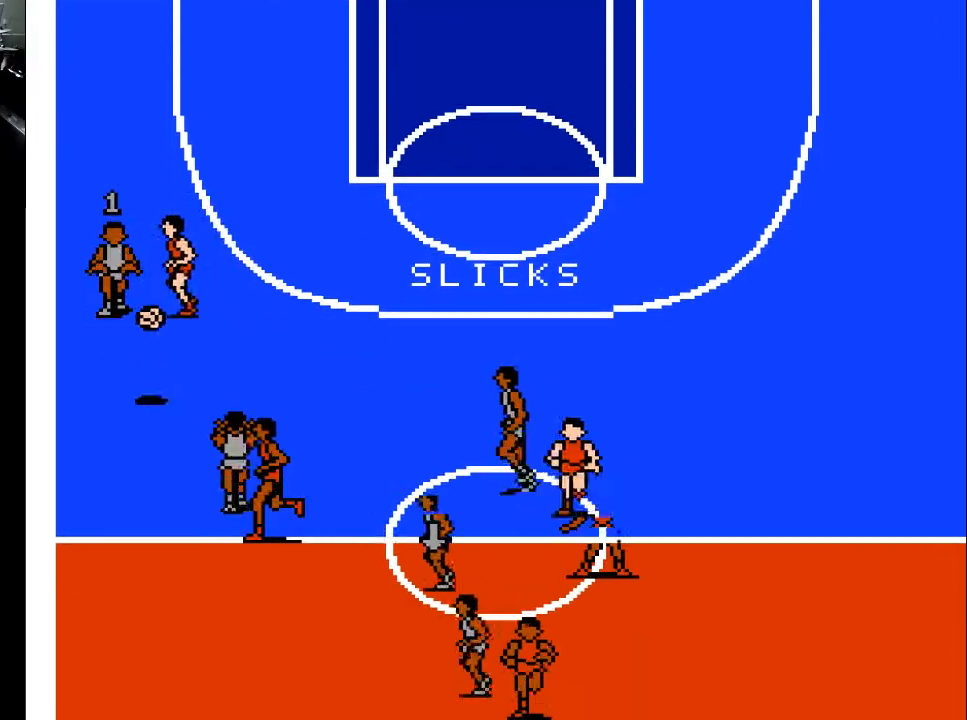
{"buttons": ["DPAD_DOWN", "DPAD_LEFT"], "events": [[67, "DPAD_LEFT", "down"], [200, "DPAD_LEFT", "up"], [400, "DPAD_LEFT", "down"]]}
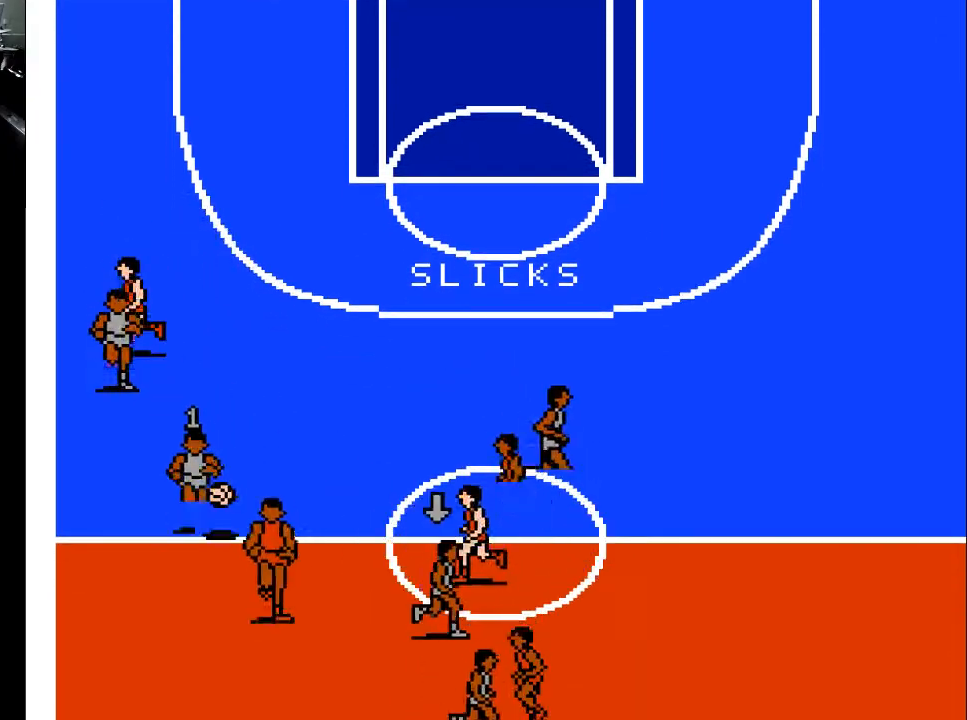
{"buttons": ["DPAD_DOWN"], "events": [[500, "DPAD_LEFT", "up"]]}
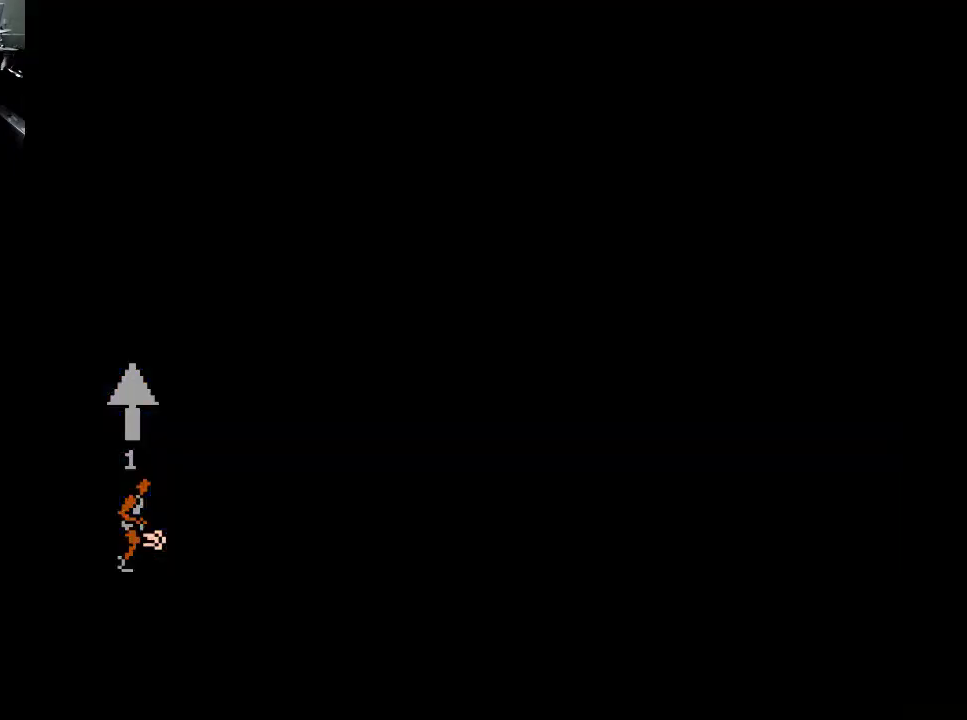
{"buttons": ["DPAD_DOWN"], "events": []}
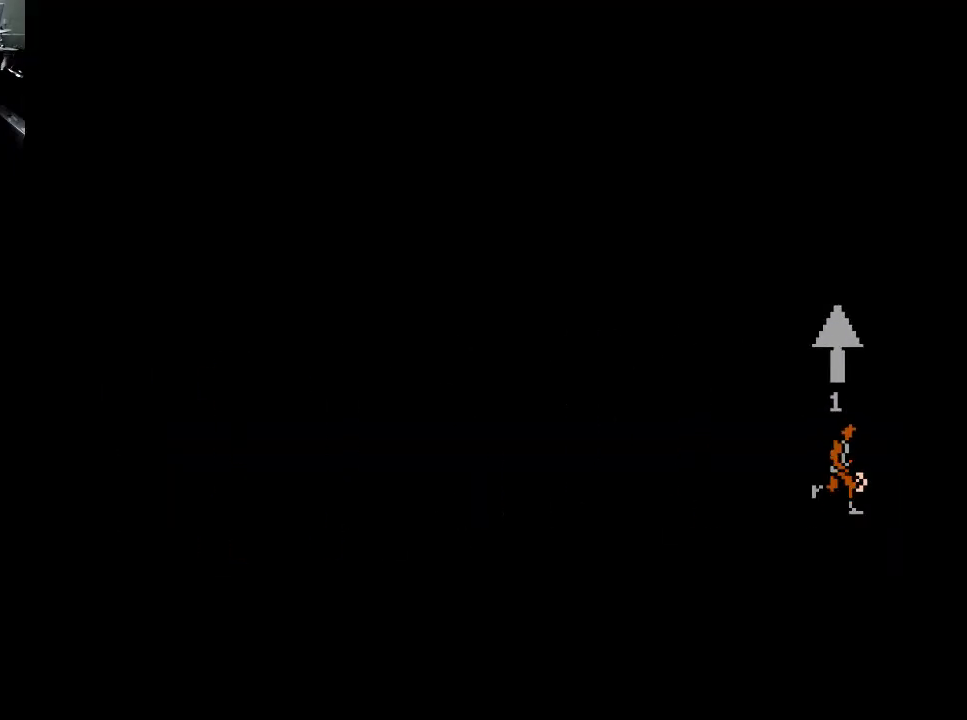
{"buttons": ["DPAD_UP"], "events": [[300, "DPAD_DOWN", "up"], [333, "DPAD_UP", "down"]]}
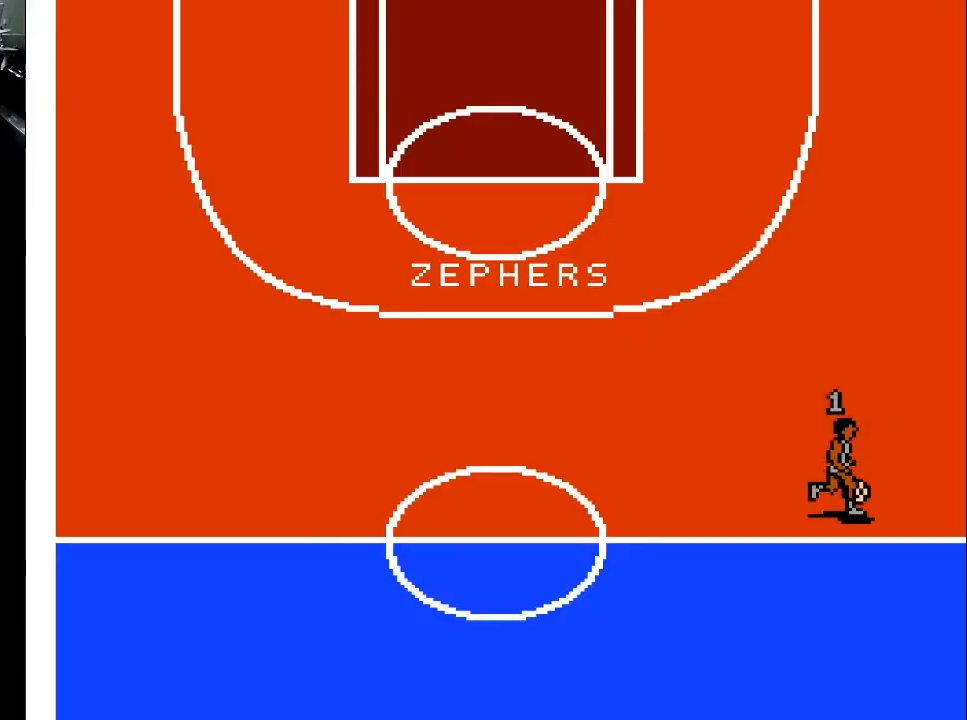
{"buttons": ["DPAD_UP"], "events": []}
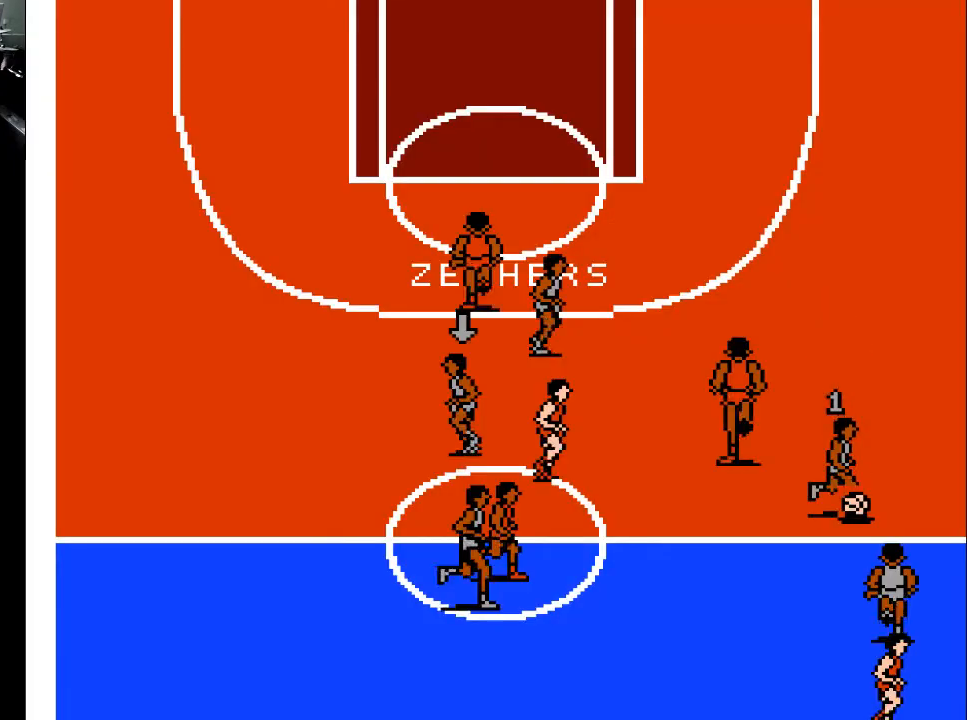
{"buttons": ["DPAD_UP", "DPAD_RIGHT"], "events": [[367, "DPAD_RIGHT", "down"]]}
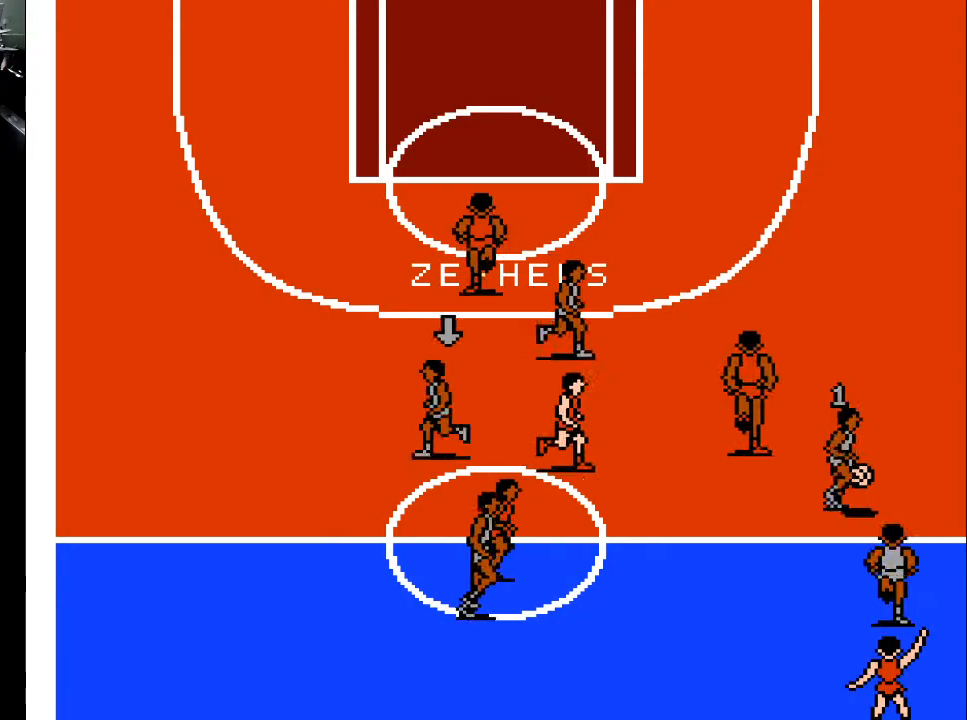
{"buttons": ["DPAD_UP"], "events": [[467, "DPAD_RIGHT", "up"]]}
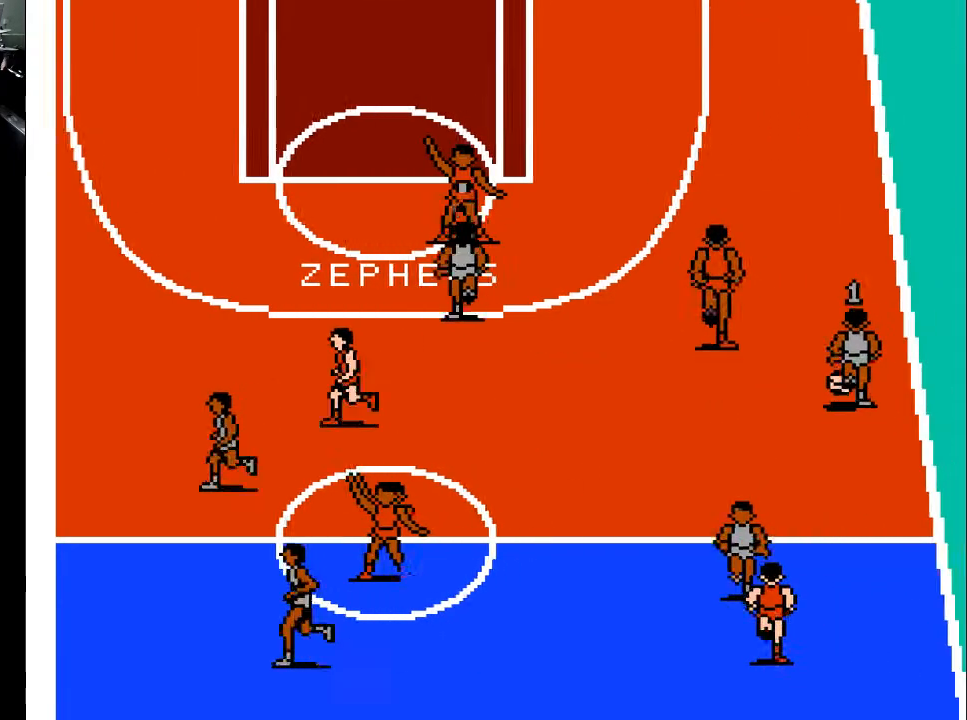
{"buttons": ["DPAD_UP"], "events": []}
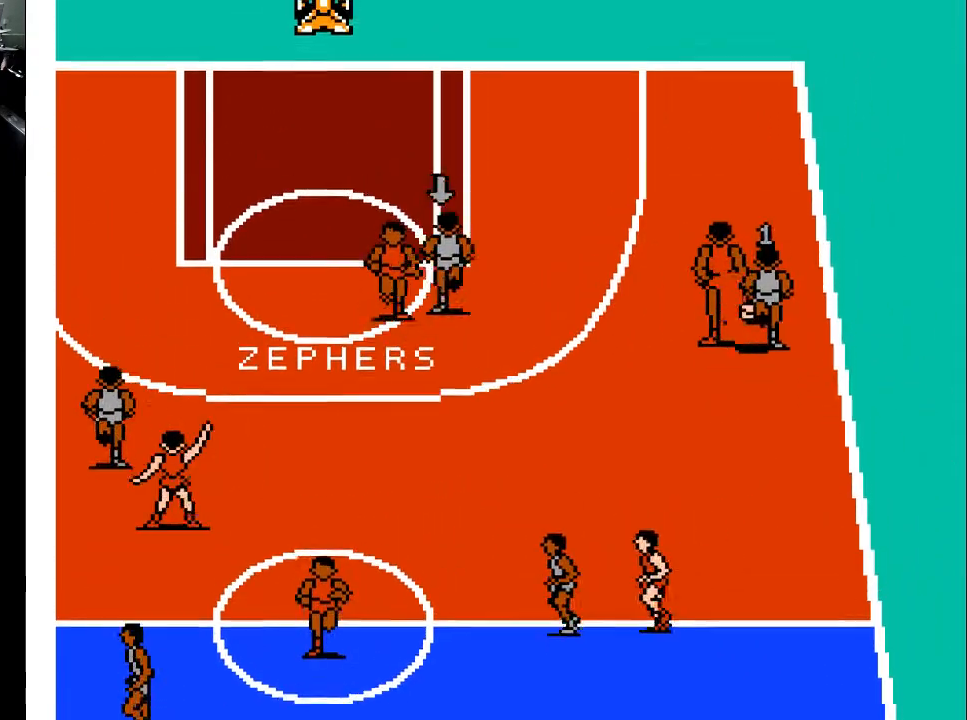
{"buttons": ["DPAD_UP", "DPAD_LEFT"], "events": [[67, "DPAD_LEFT", "down"]]}
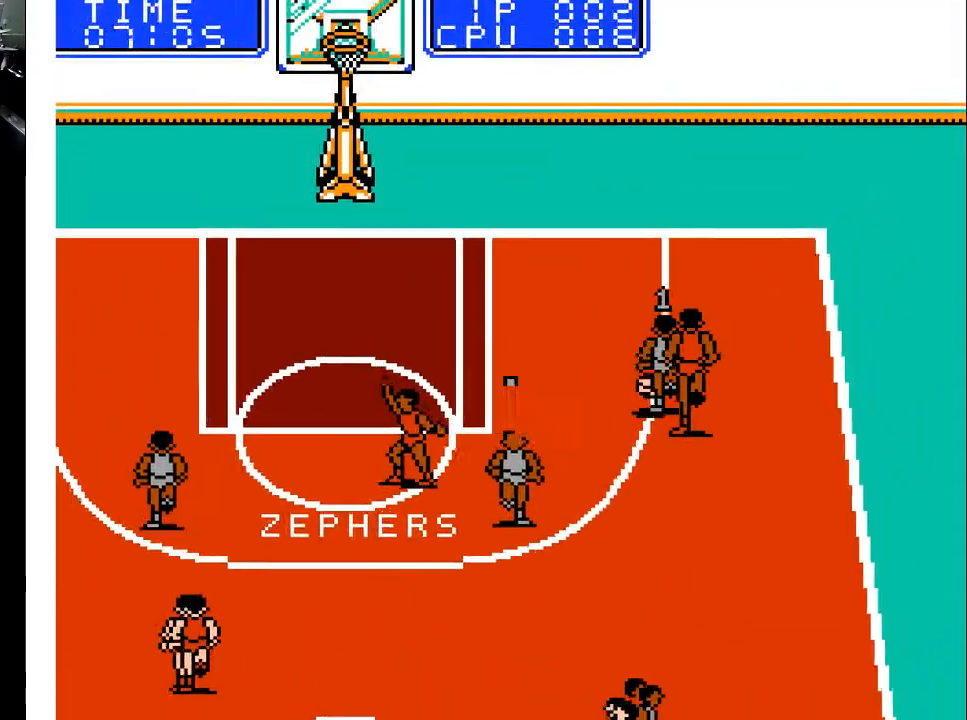
{"buttons": ["DPAD_UP", "DPAD_LEFT"], "events": []}
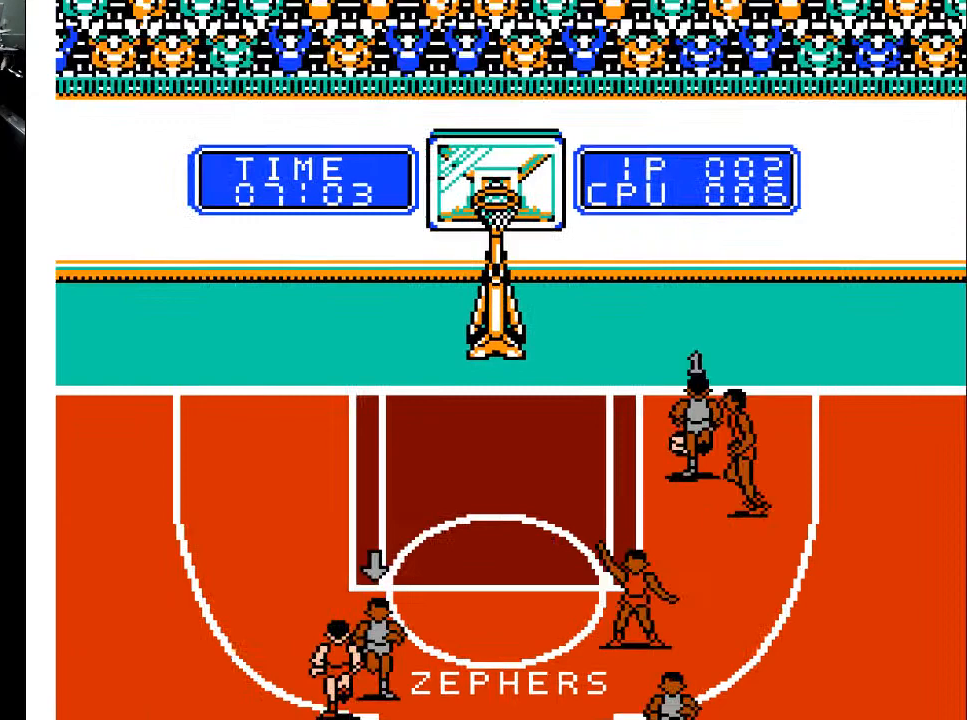
{"buttons": ["X", "DPAD_LEFT"], "events": [[200, "DPAD_UP", "up"], [467, "X", "down"]]}
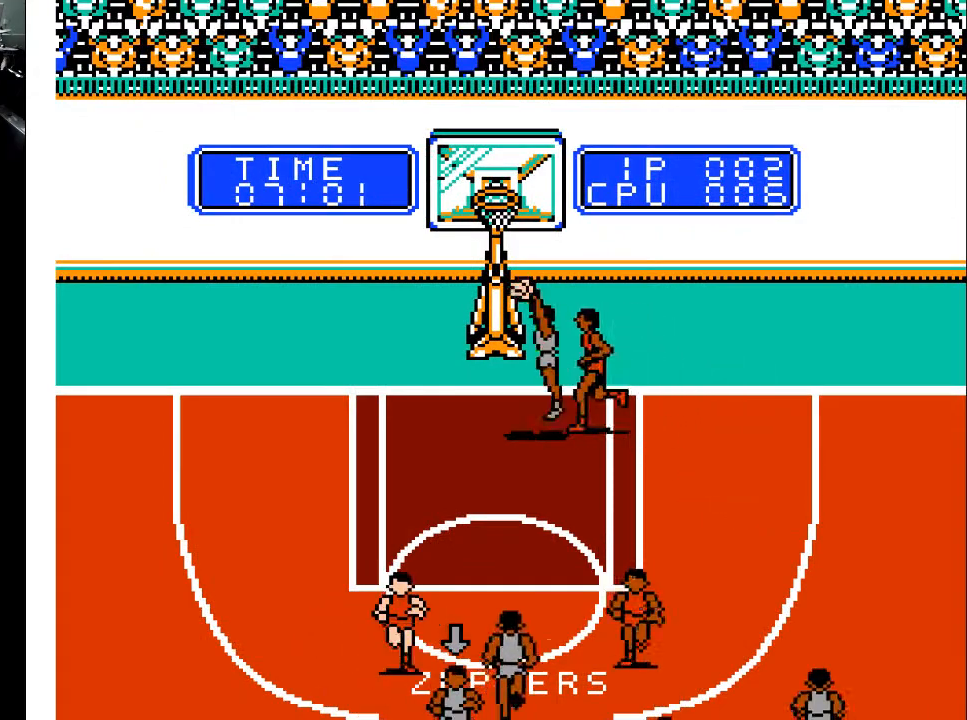
{"buttons": ["X", "DPAD_LEFT"], "events": [[133, "X", "up"], [333, "X", "down"]]}
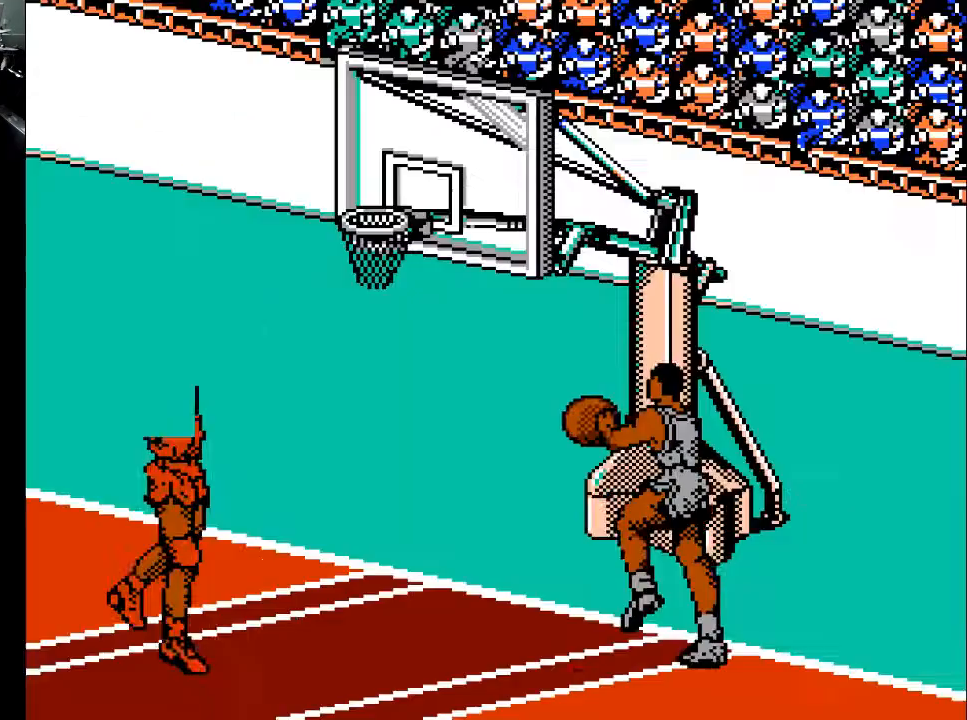
{"buttons": [], "events": [[33, "DPAD_LEFT", "up"], [33, "X", "up"]]}
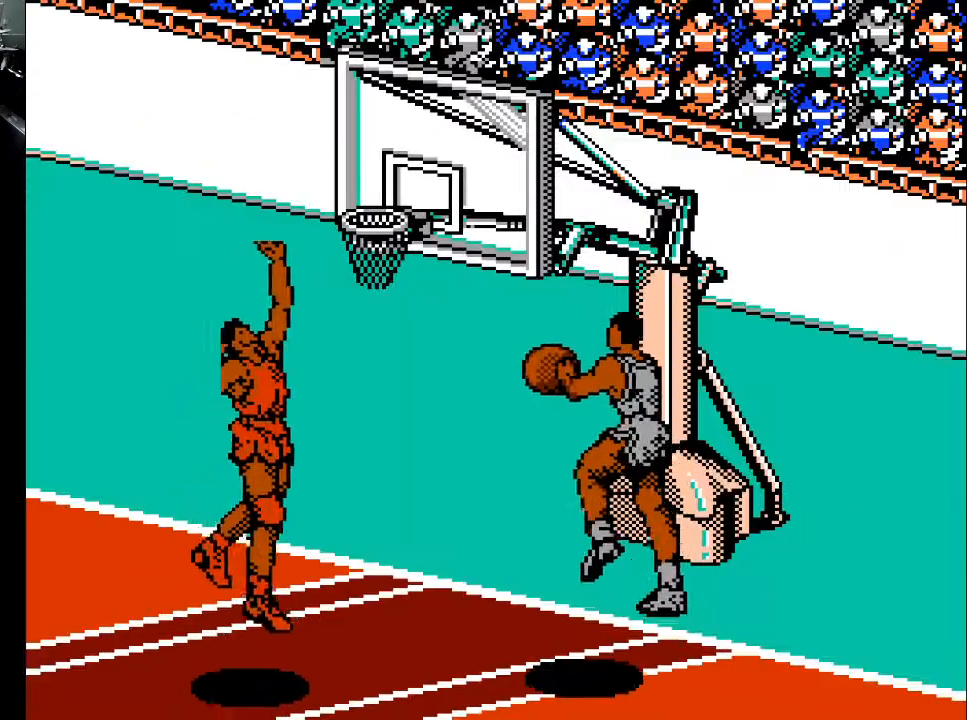
{"buttons": [], "events": []}
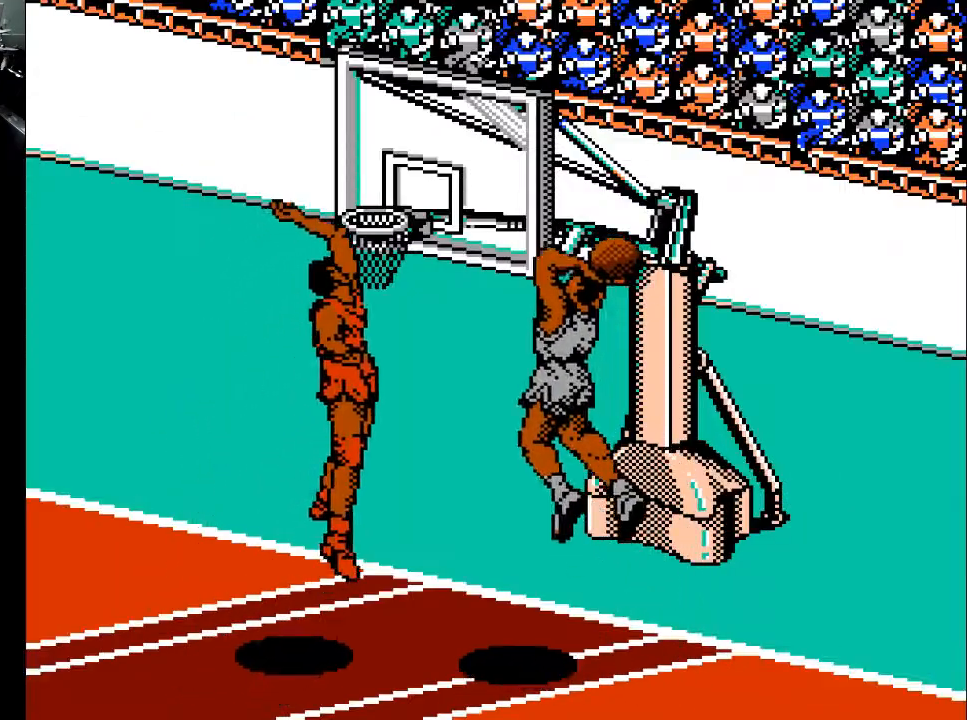
{"buttons": [], "events": []}
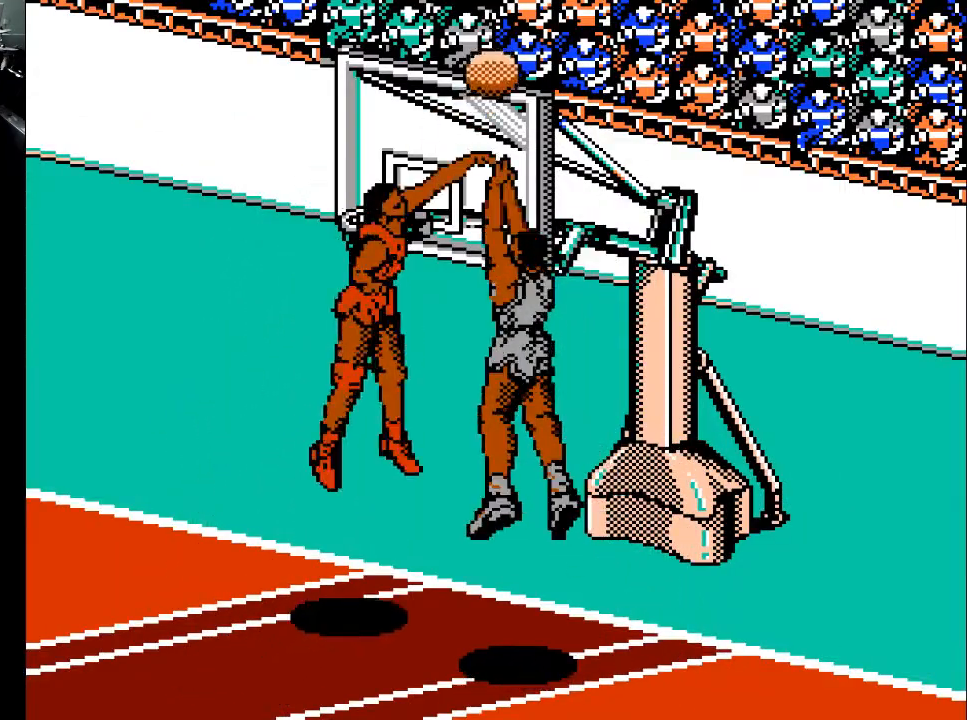
{"buttons": [], "events": []}
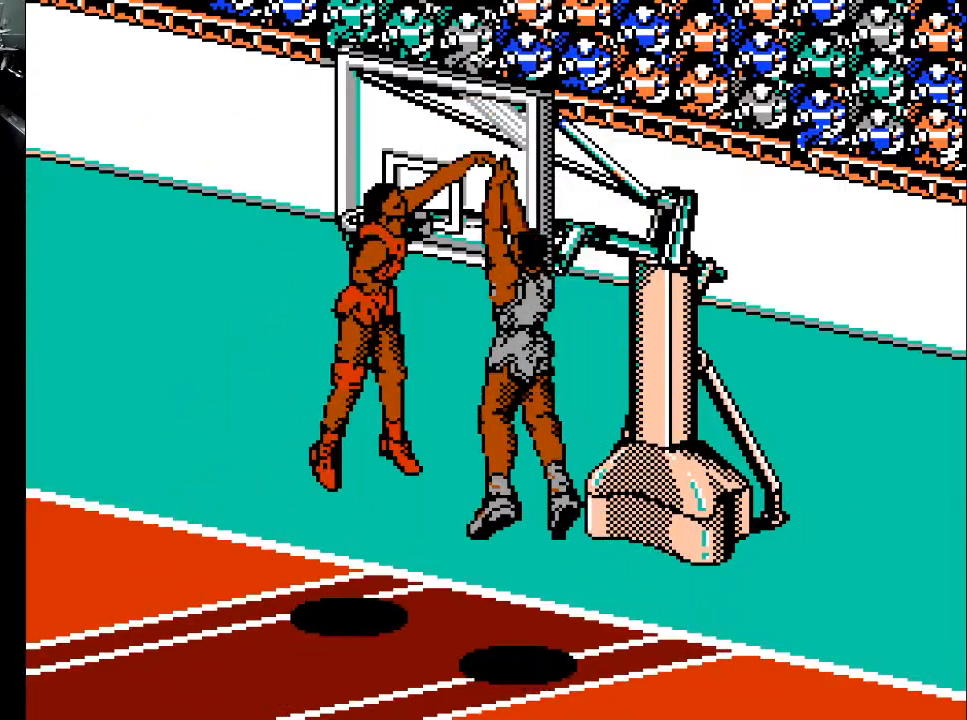
{"buttons": ["DPAD_RIGHT"], "events": [[200, "DPAD_RIGHT", "down"]]}
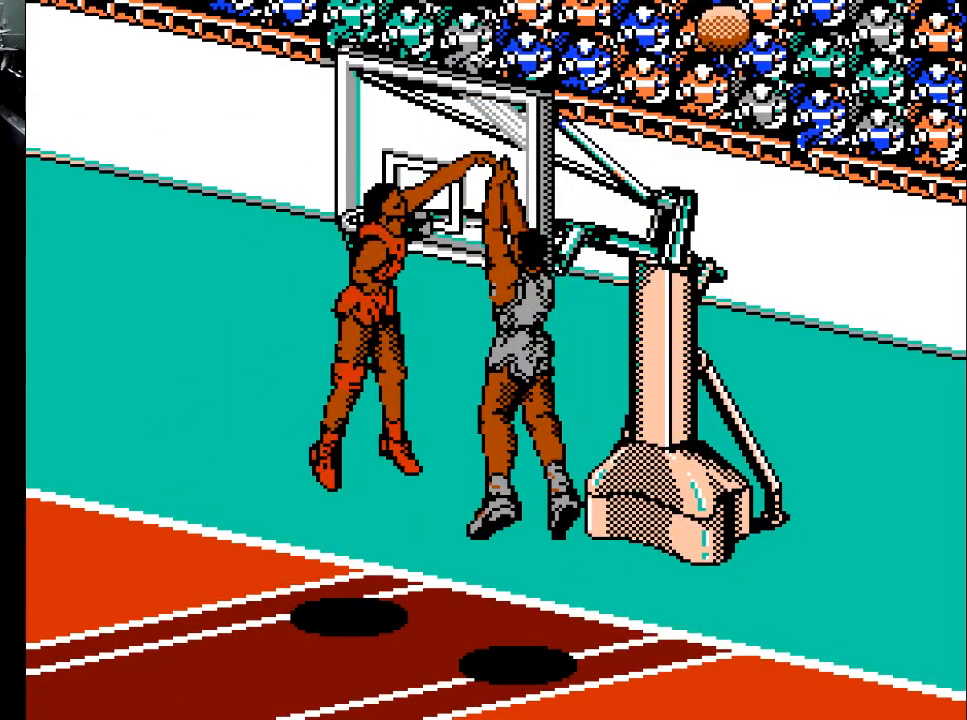
{"buttons": ["DPAD_RIGHT"], "events": []}
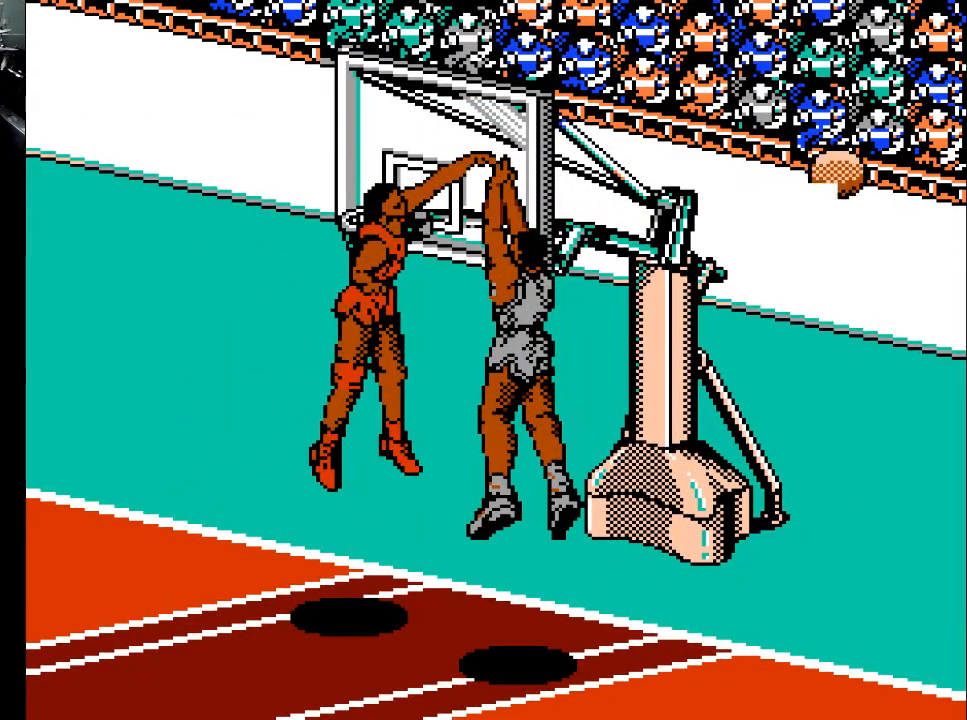
{"buttons": [], "events": [[400, "DPAD_RIGHT", "up"]]}
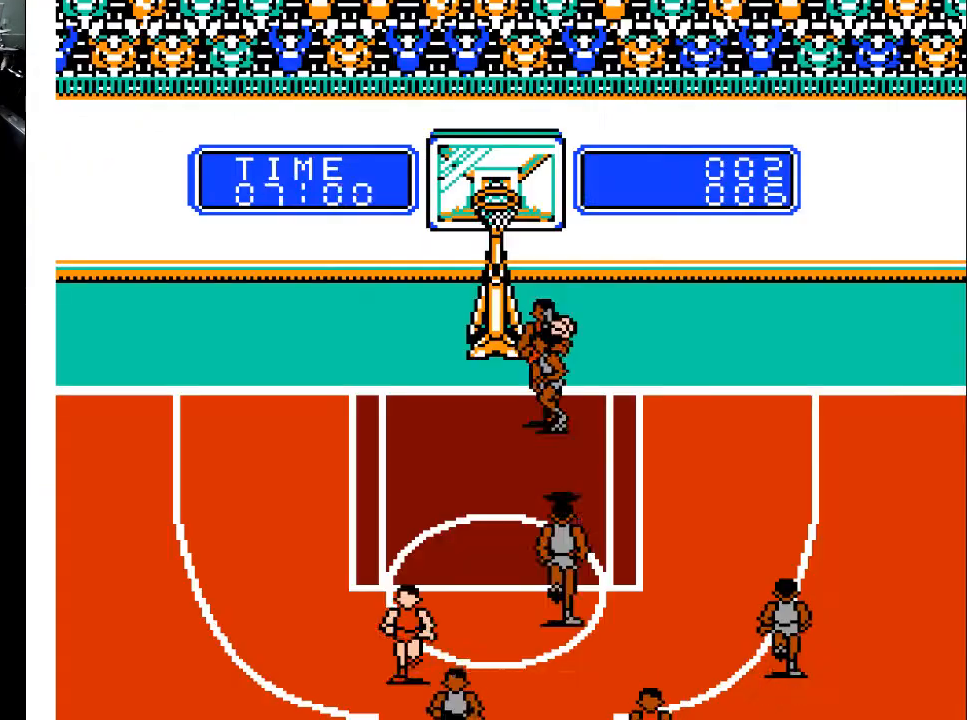
{"buttons": ["DPAD_RIGHT"], "events": [[167, "DPAD_RIGHT", "down"]]}
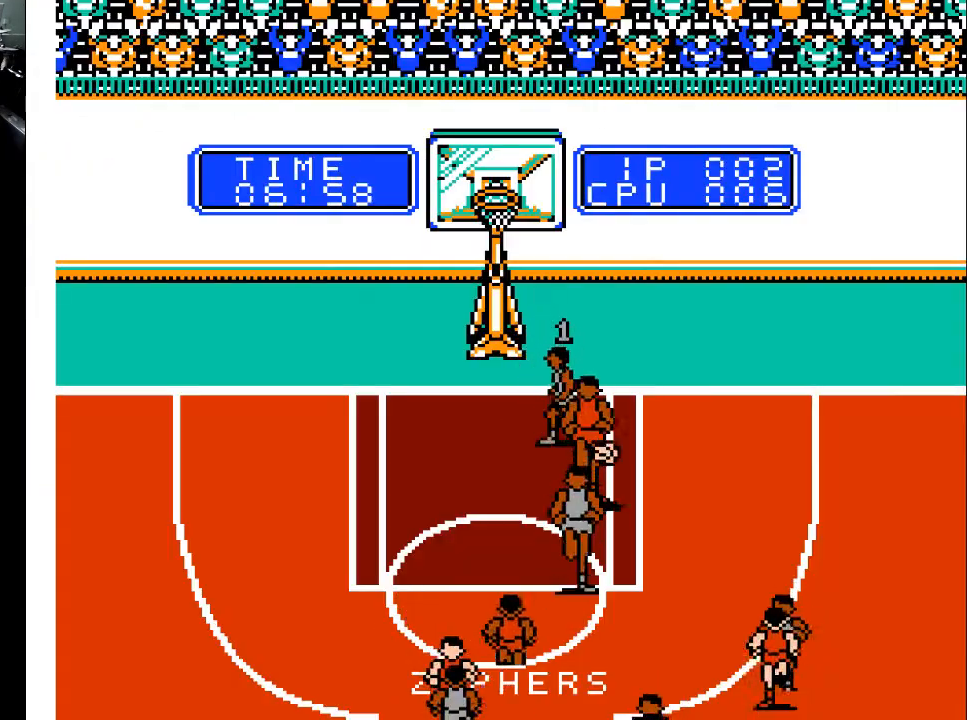
{"buttons": ["DPAD_DOWN"], "events": [[133, "DPAD_DOWN", "down"], [133, "DPAD_RIGHT", "up"]]}